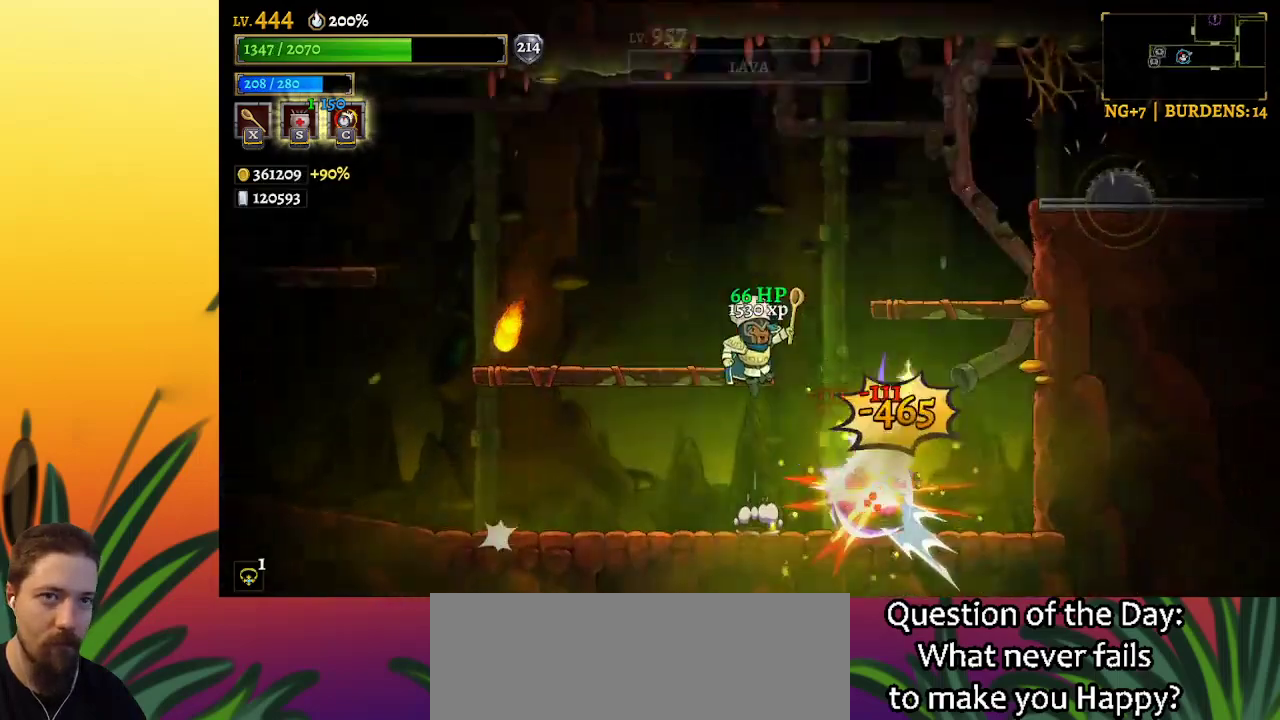
Gameplay with keyboard; each line is a JSON object with the keys held at the frame after it. "events" lists presses ("down") and releases ("up") of "a", "c", "d", "down", "left", "right", "s", "up", "x" and "z" between this image and that frame as [ms after this image, input, new state], when the widget could be followed in between. No other keys are recorded. Mouse input is not recorded.
{"keys": ["left"], "events": [[50, "left", "down"], [484, "z", "up"]]}
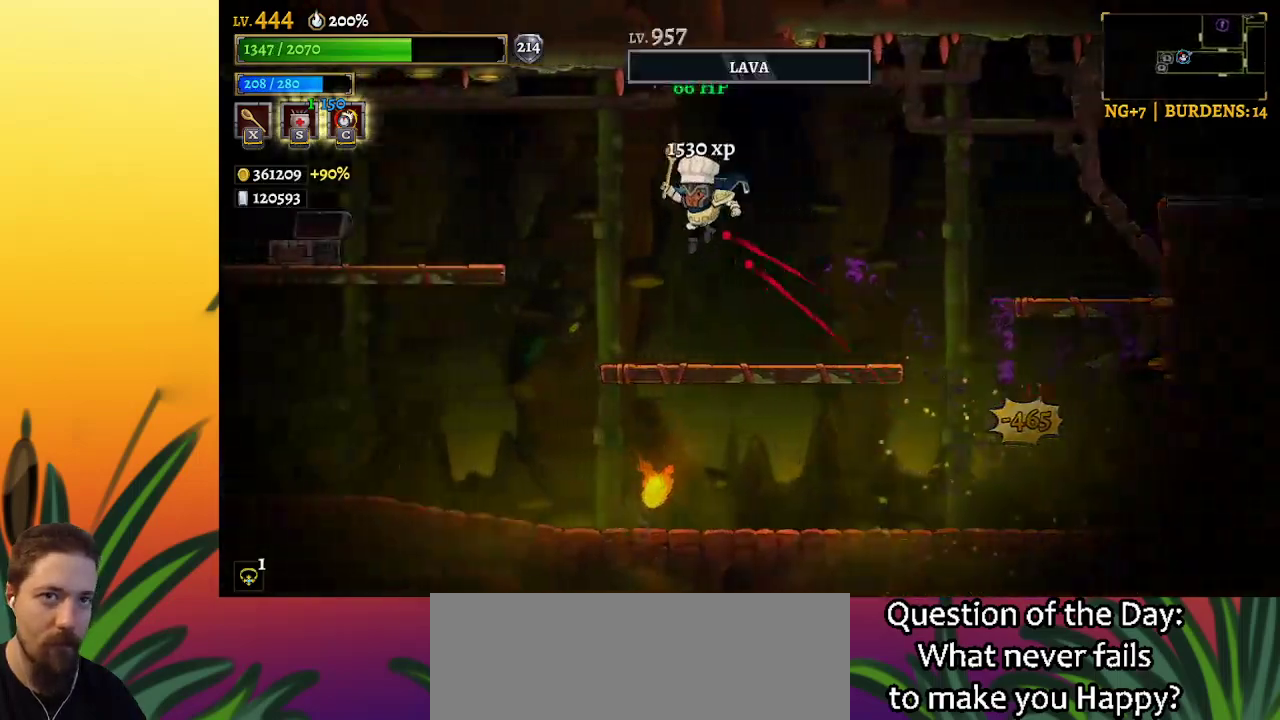
{"keys": ["left", "z"], "events": [[67, "left", "up"], [400, "left", "down"], [450, "z", "down"]]}
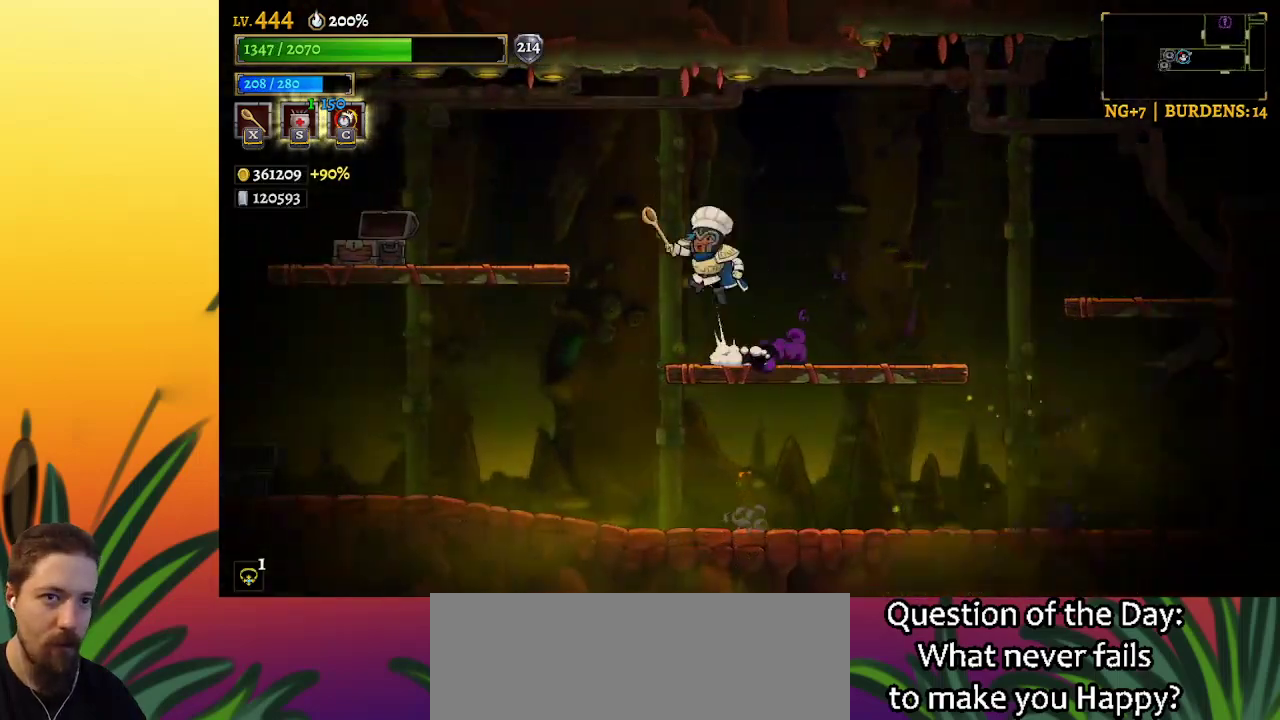
{"keys": ["d", "right"], "events": [[134, "z", "up"], [267, "left", "up"], [317, "right", "down"], [467, "d", "down"]]}
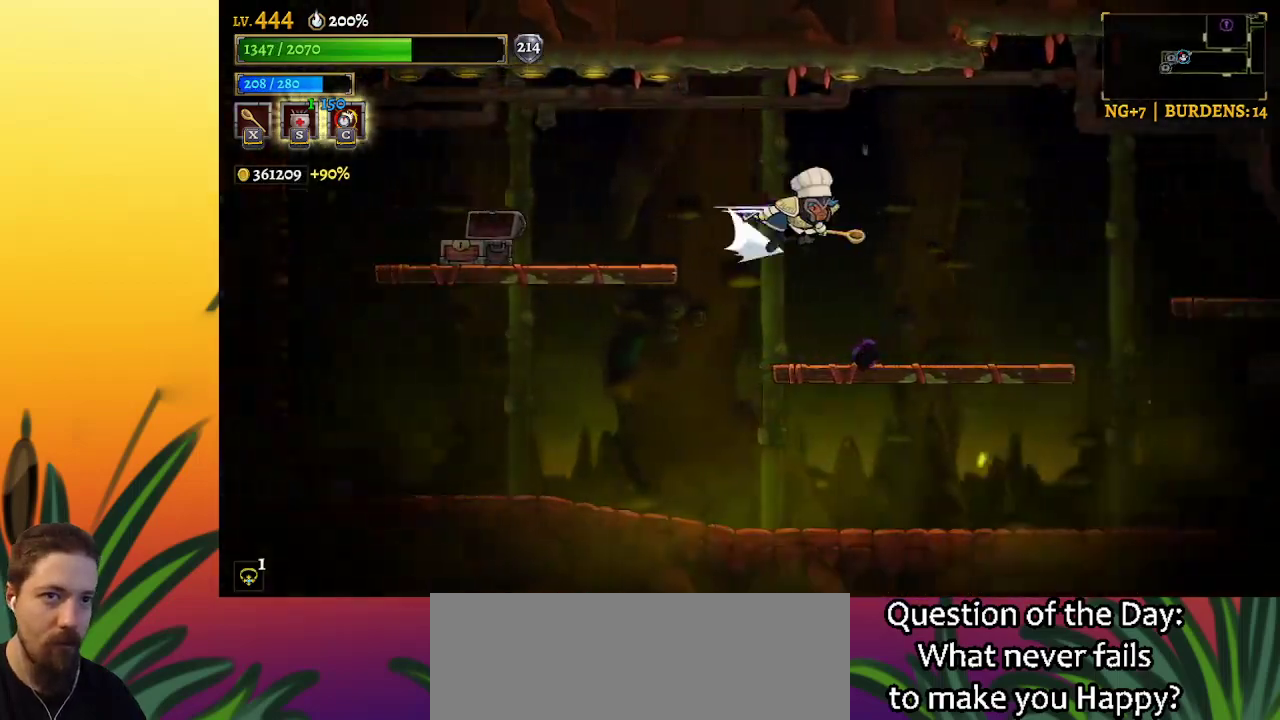
{"keys": [], "events": [[150, "d", "up"], [234, "right", "up"]]}
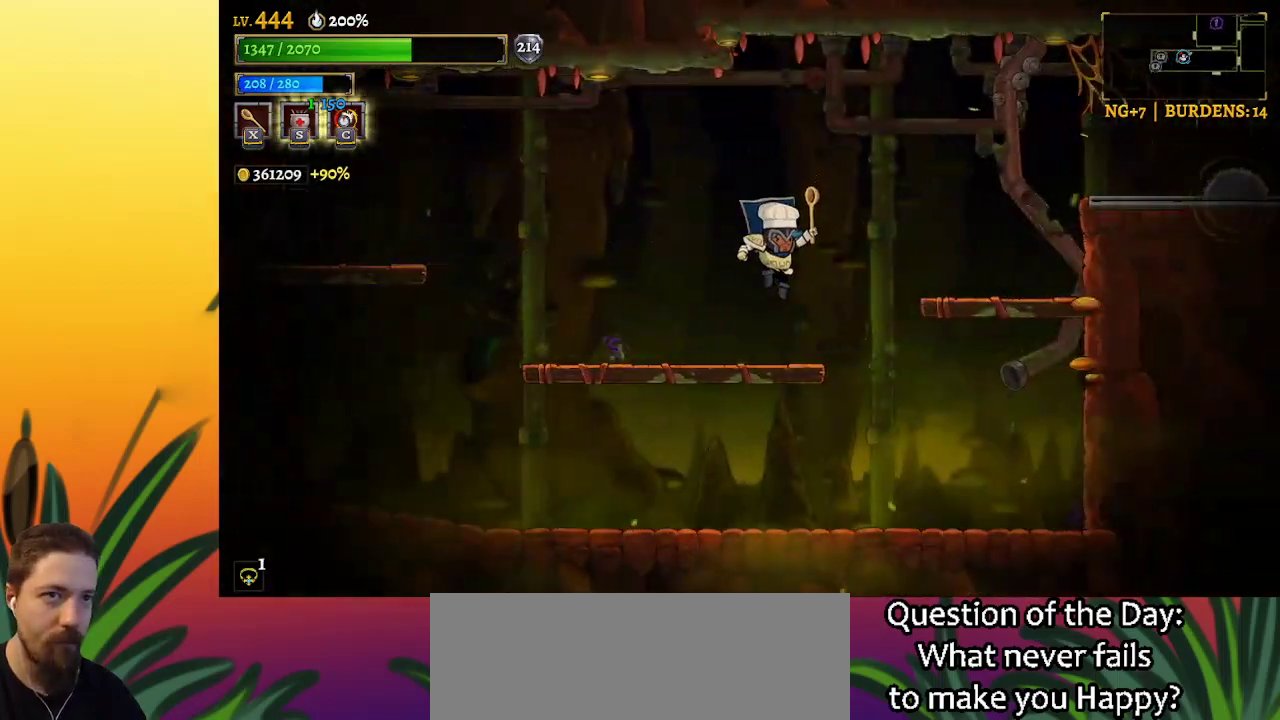
{"keys": ["right"], "events": [[117, "right", "down"], [250, "z", "down"], [350, "z", "up"]]}
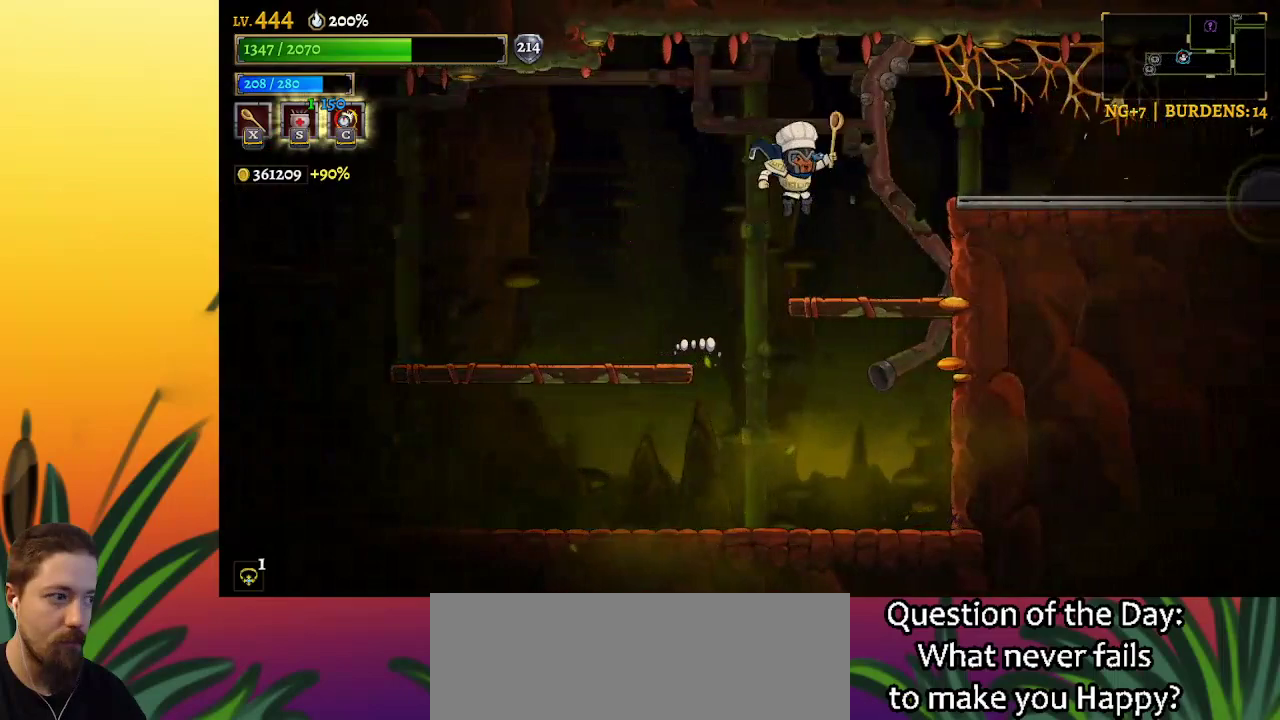
{"keys": [], "events": [[217, "right", "up"]]}
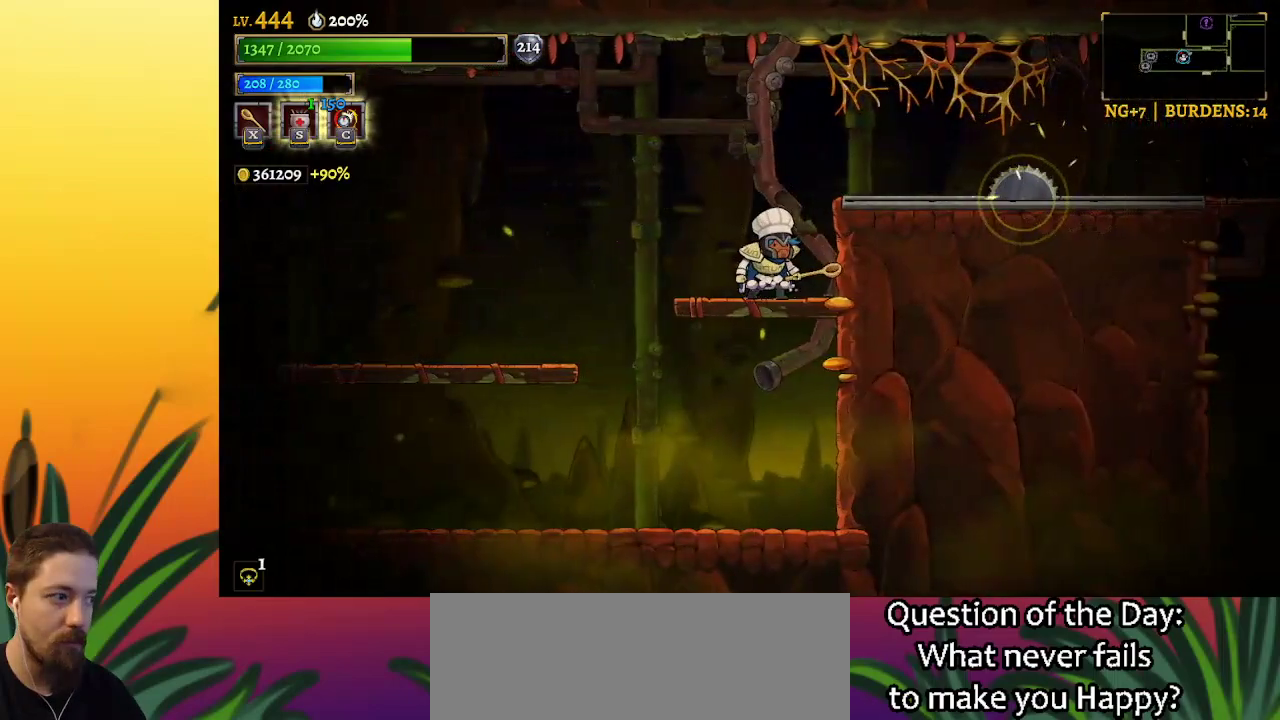
{"keys": [], "events": []}
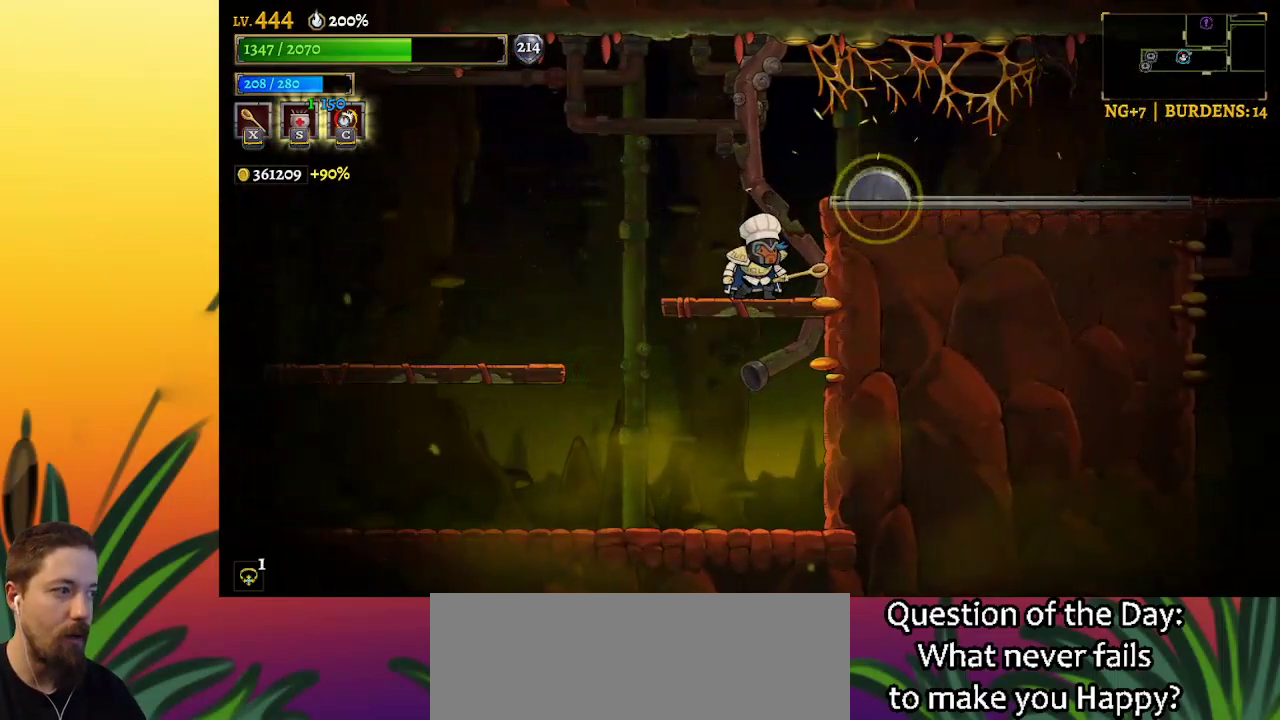
{"keys": [], "events": []}
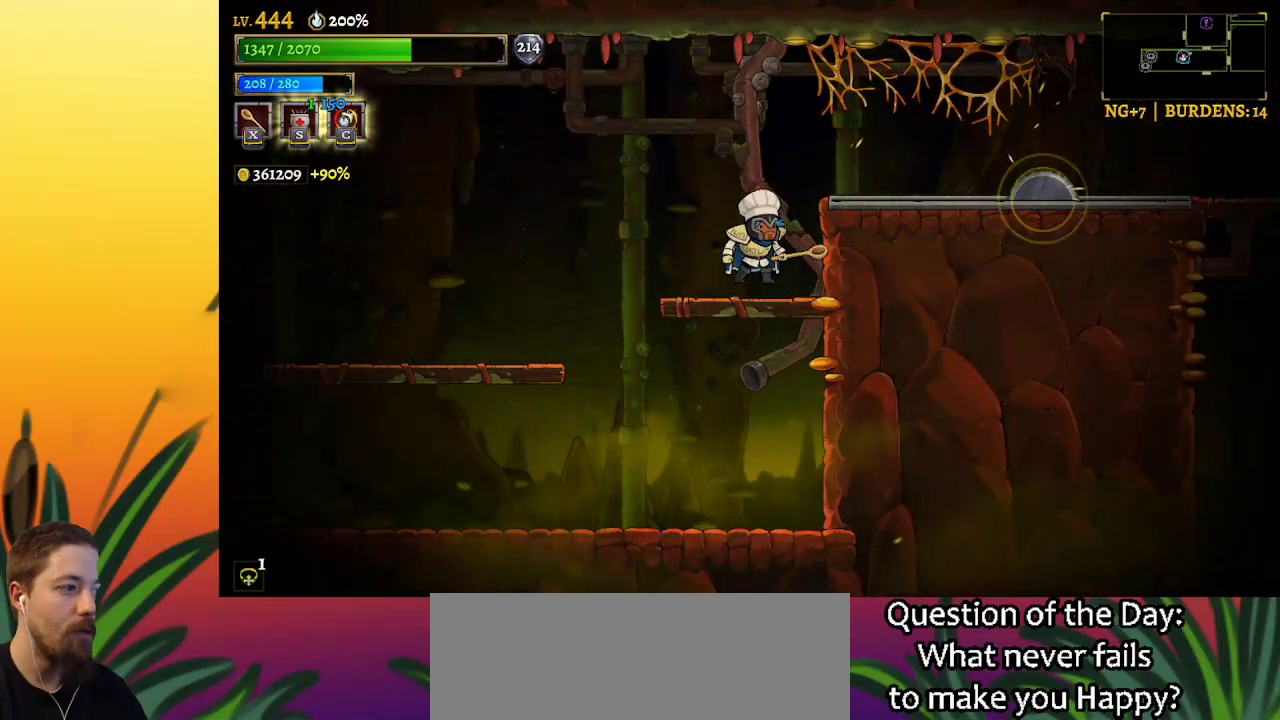
{"keys": ["d", "right"], "events": [[34, "z", "down"], [84, "right", "down"], [267, "d", "down"], [317, "z", "up"]]}
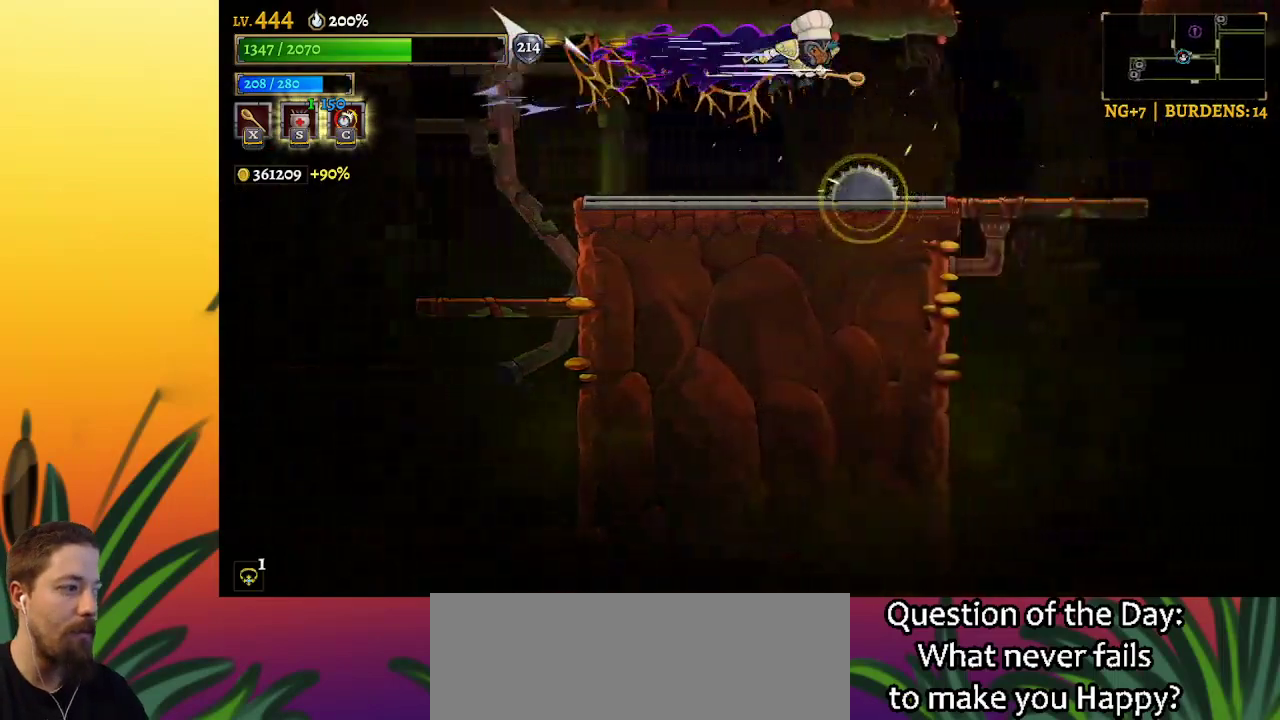
{"keys": ["right"], "events": [[284, "d", "up"]]}
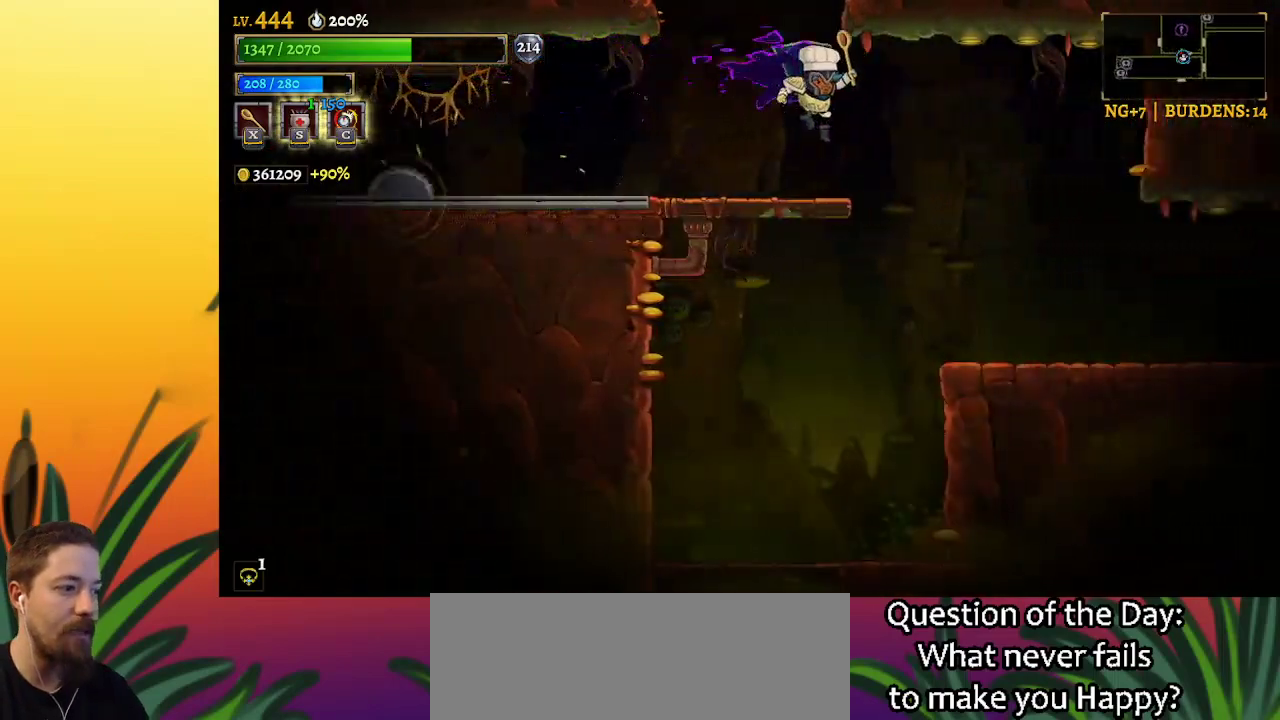
{"keys": [], "events": [[417, "right", "up"]]}
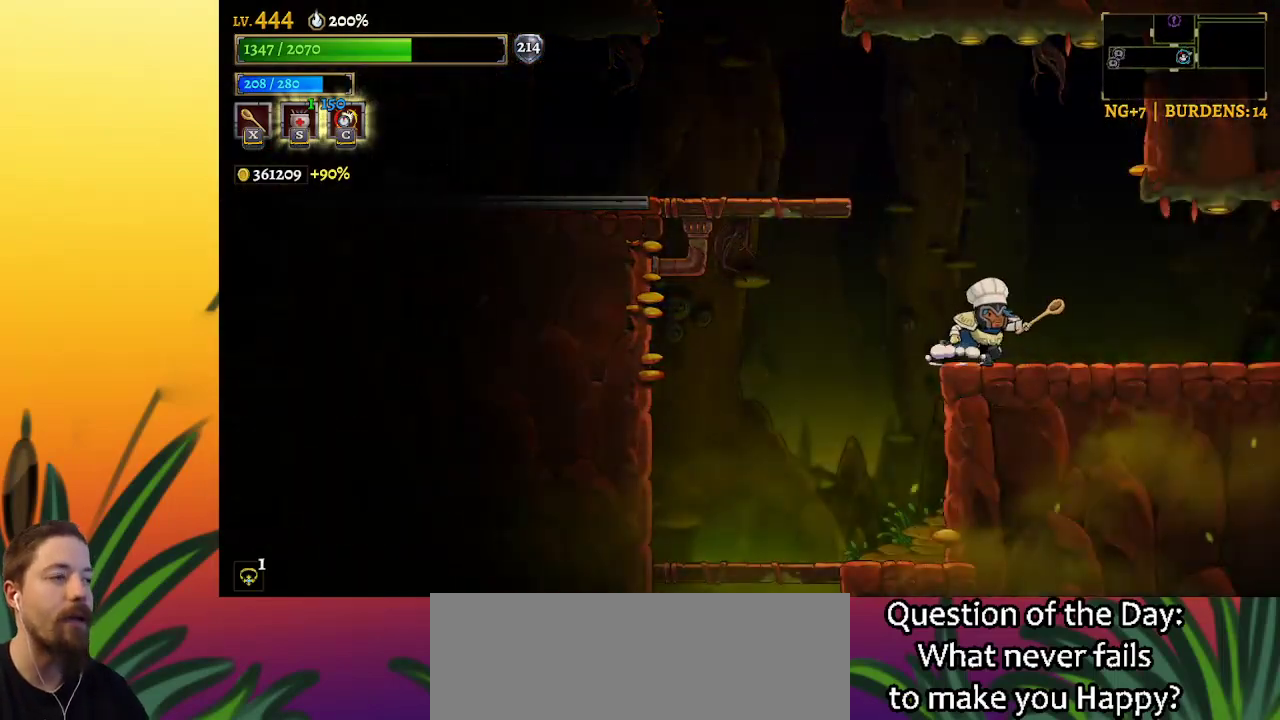
{"keys": [], "events": [[384, "z", "down"], [467, "z", "up"]]}
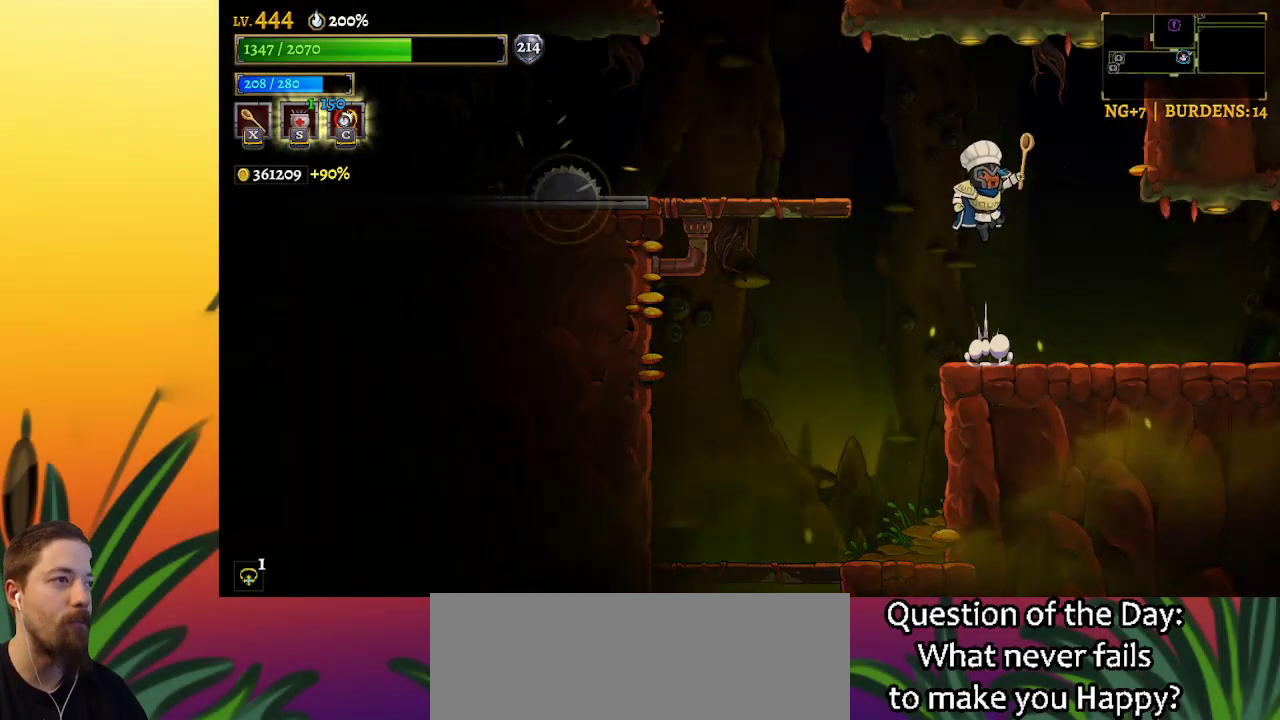
{"keys": [], "events": [[250, "left", "down"], [350, "left", "up"]]}
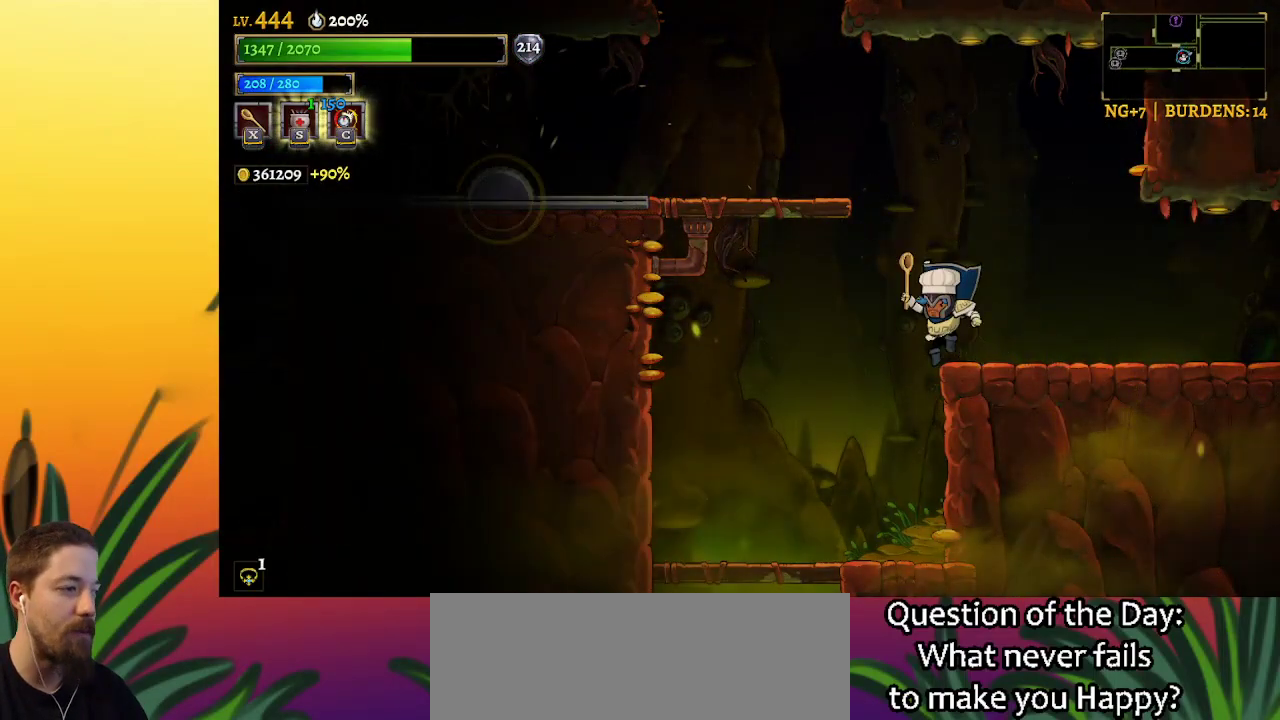
{"keys": ["left"], "events": [[184, "z", "down"], [317, "left", "down"], [500, "z", "up"]]}
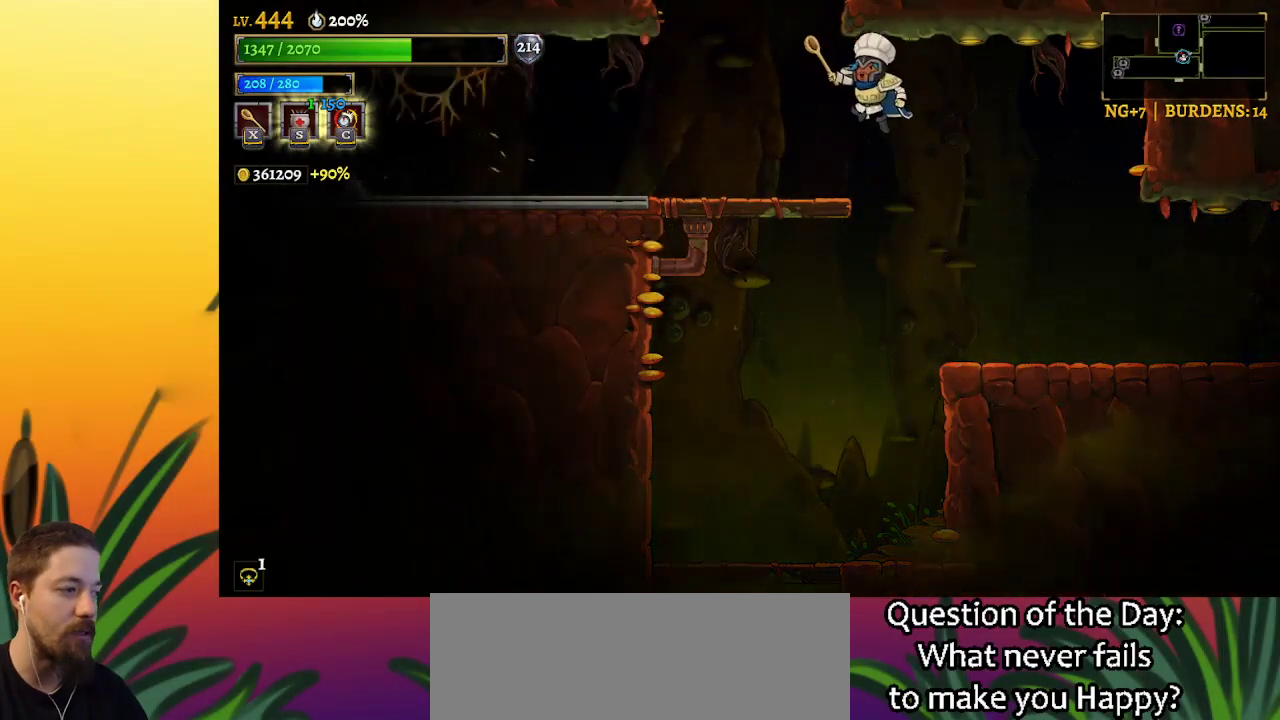
{"keys": ["z"], "events": [[284, "left", "up"], [417, "z", "down"]]}
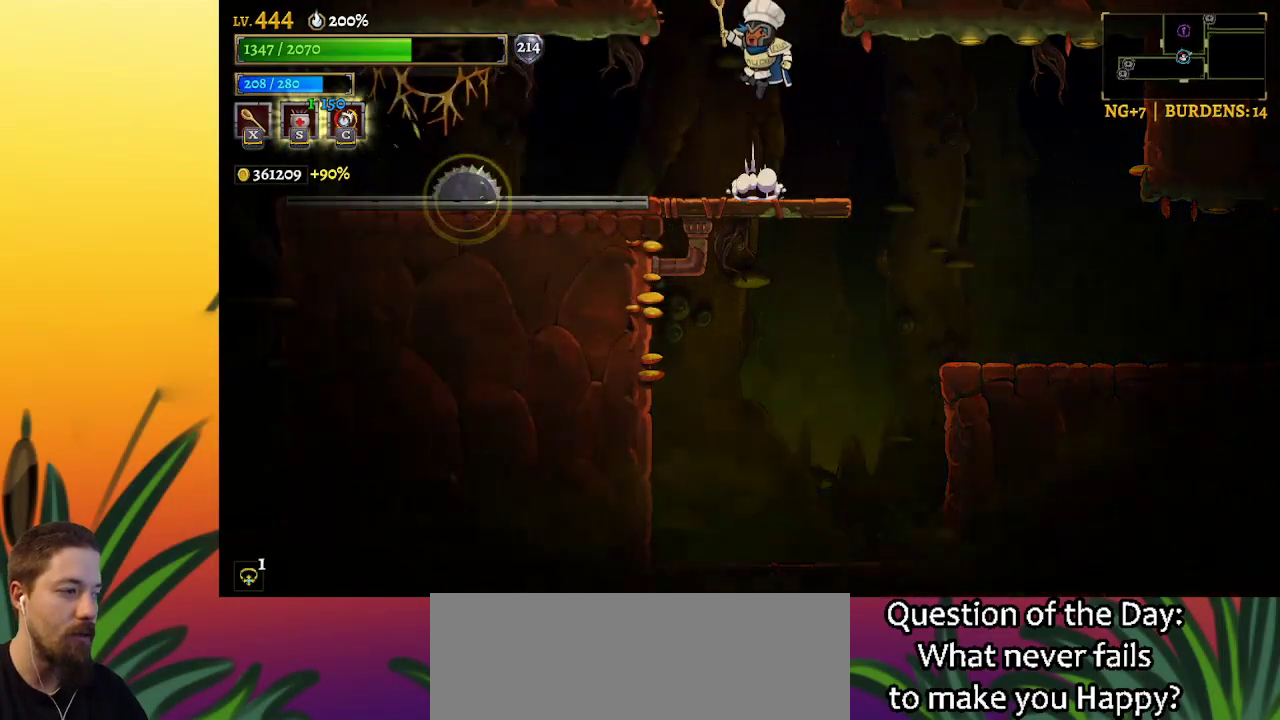
{"keys": [], "events": [[300, "z", "up"]]}
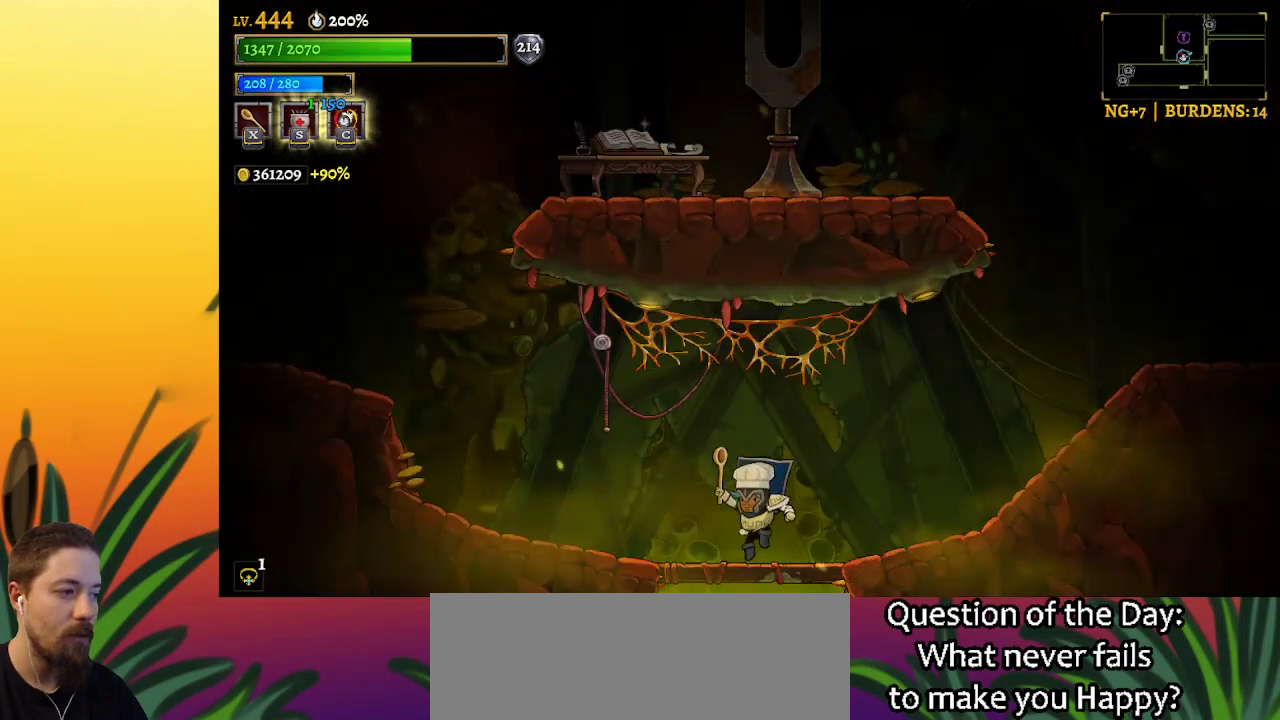
{"keys": ["a", "left"], "events": [[367, "left", "down"], [417, "a", "down"]]}
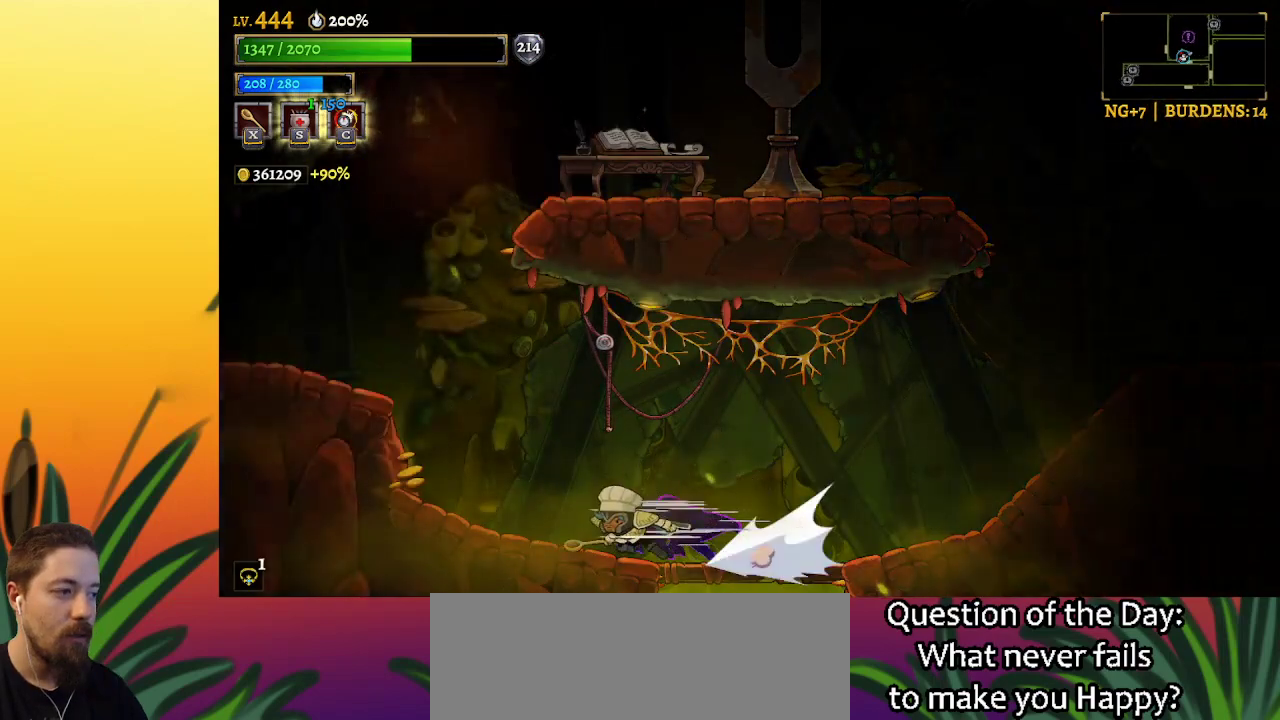
{"keys": ["left"], "events": [[184, "a", "up"]]}
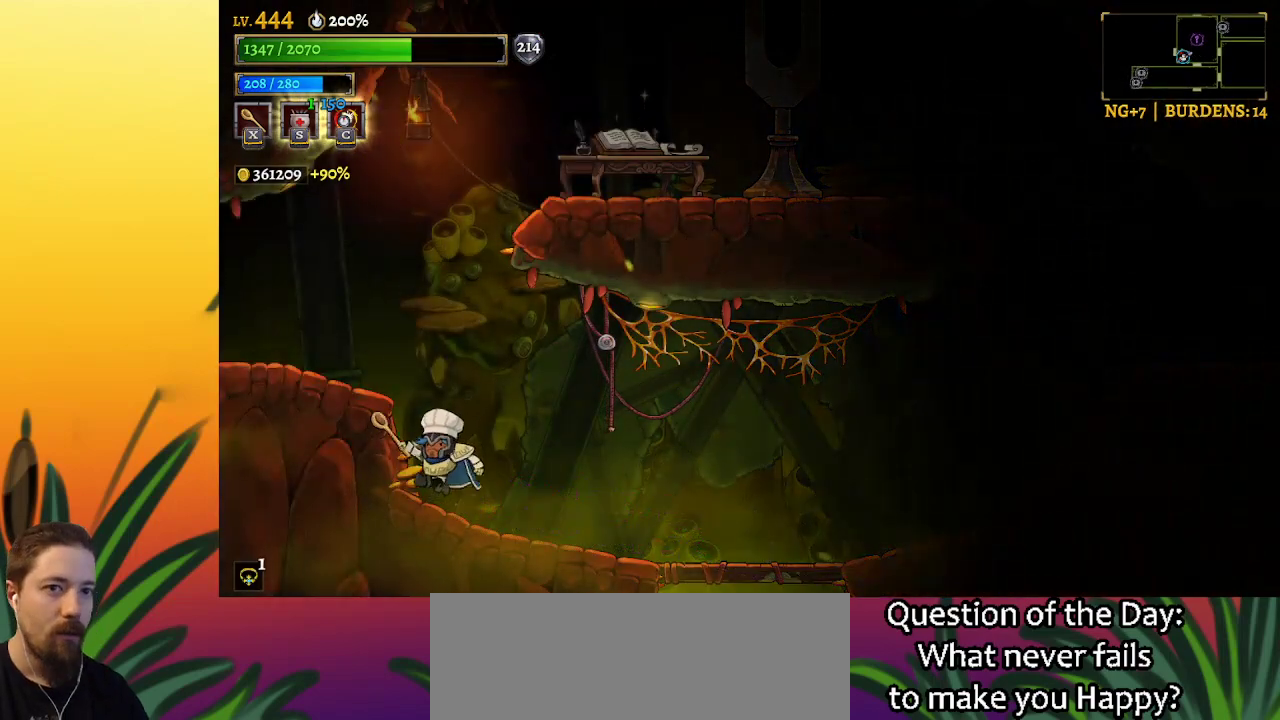
{"keys": ["left"], "events": [[17, "z", "down"], [250, "z", "up"]]}
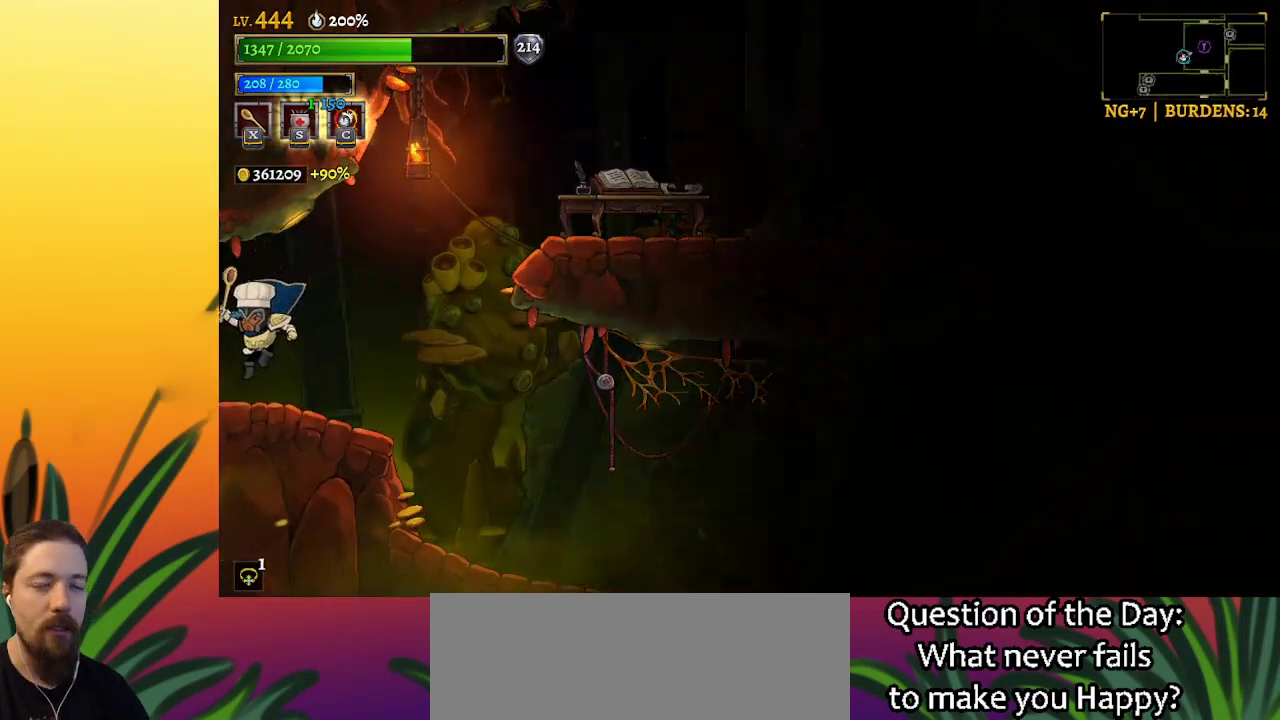
{"keys": [], "events": [[300, "left", "up"]]}
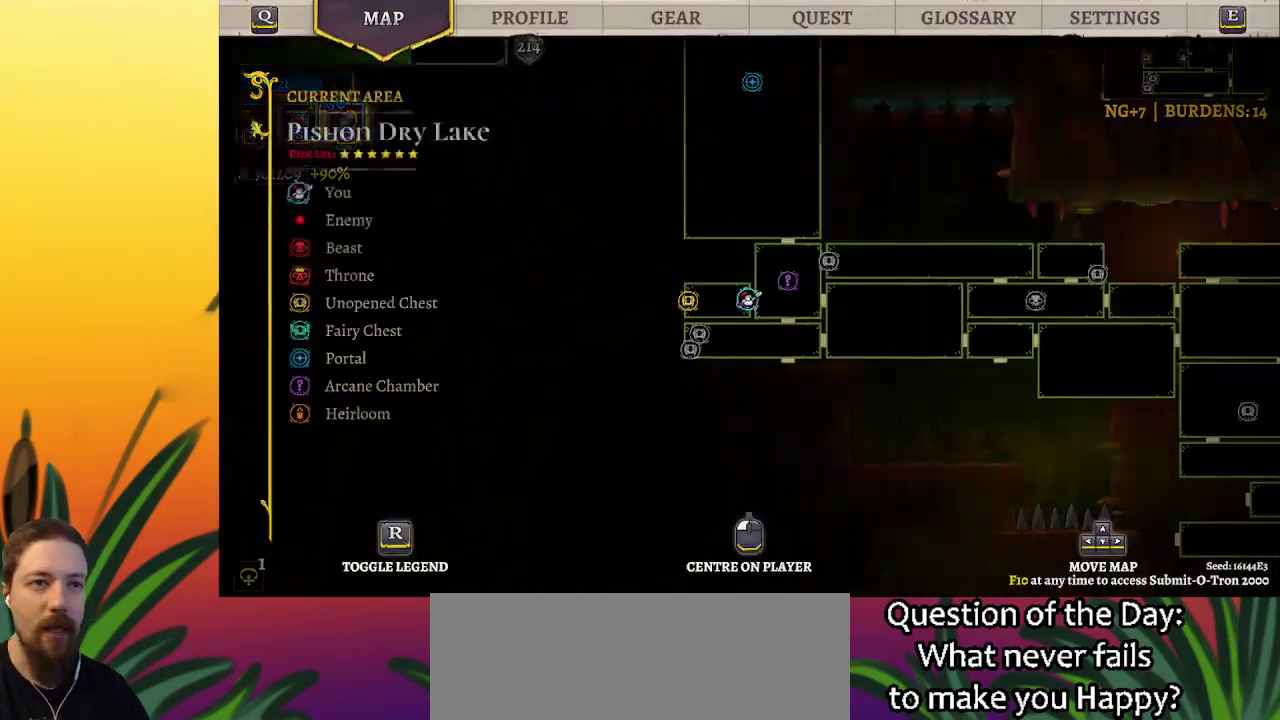
{"keys": [], "events": []}
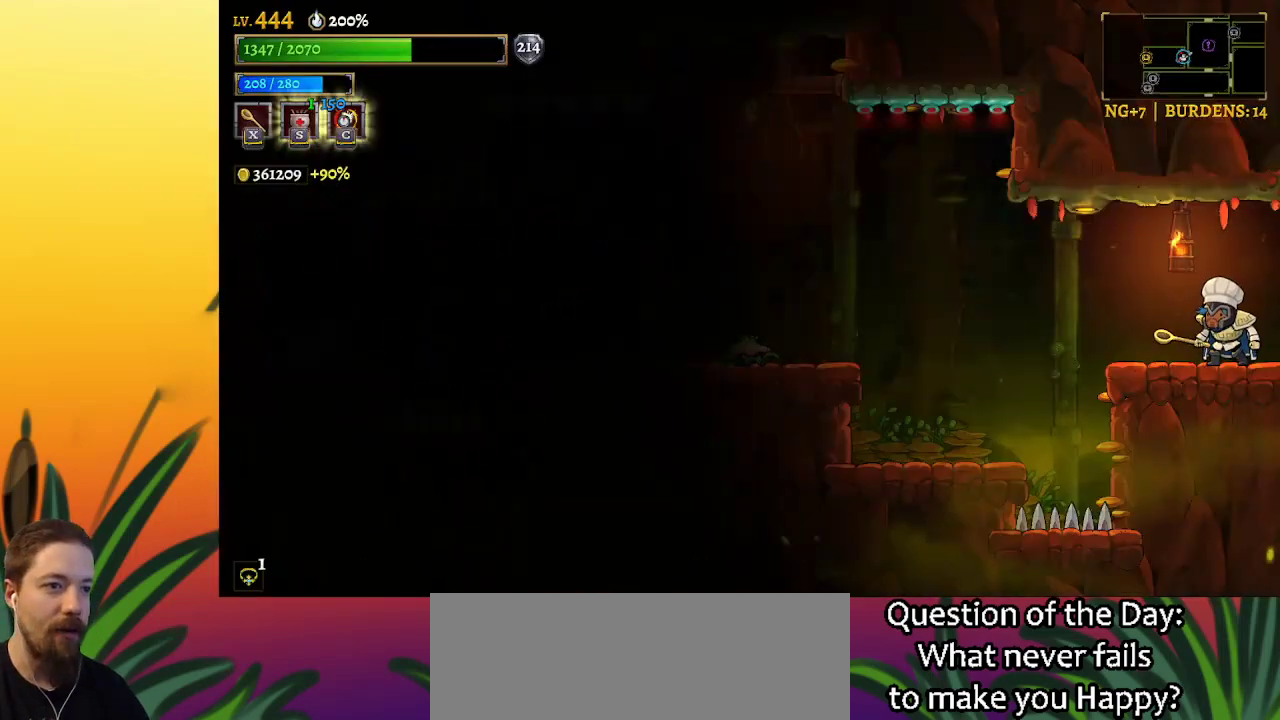
{"keys": [], "events": [[400, "left", "down"], [500, "left", "up"]]}
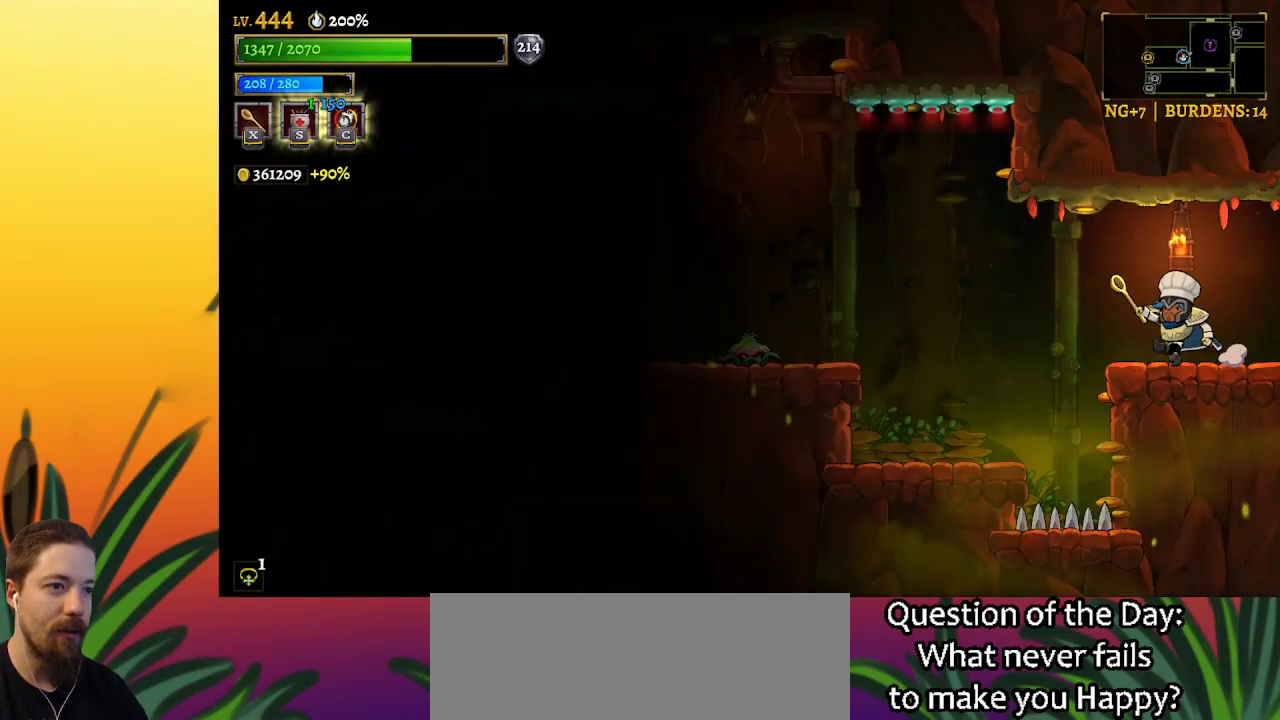
{"keys": [], "events": []}
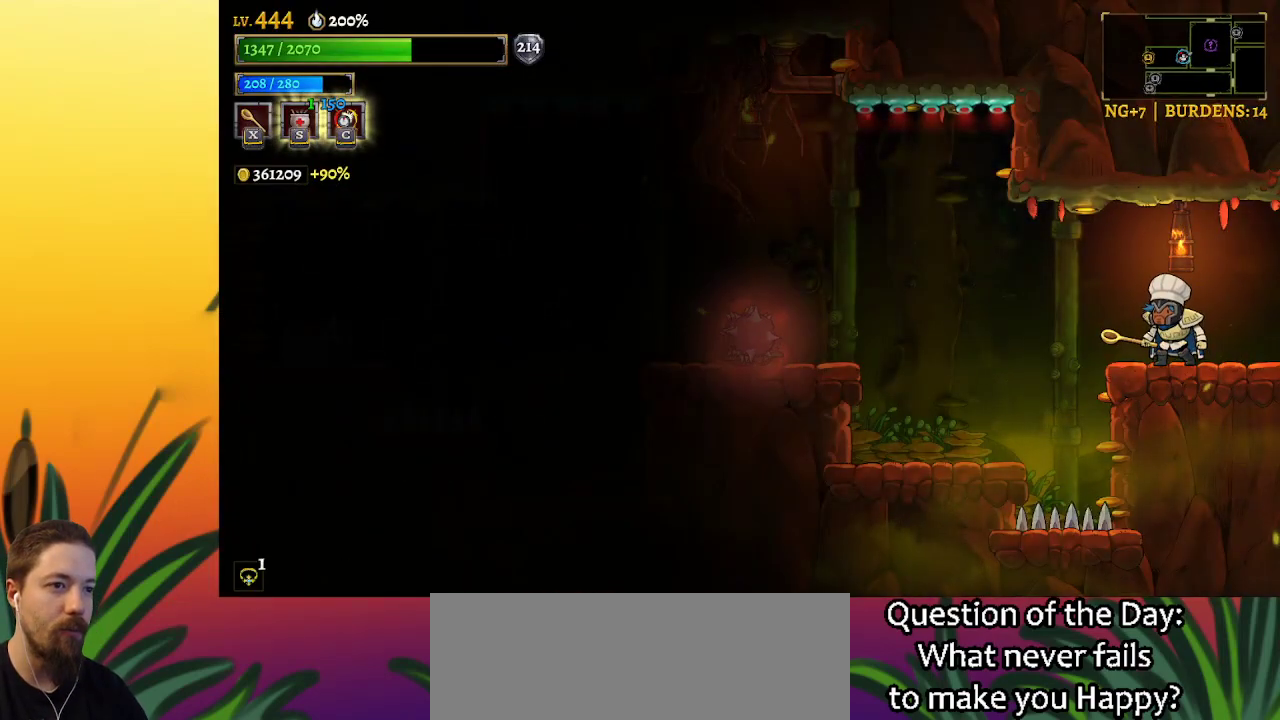
{"keys": [], "events": []}
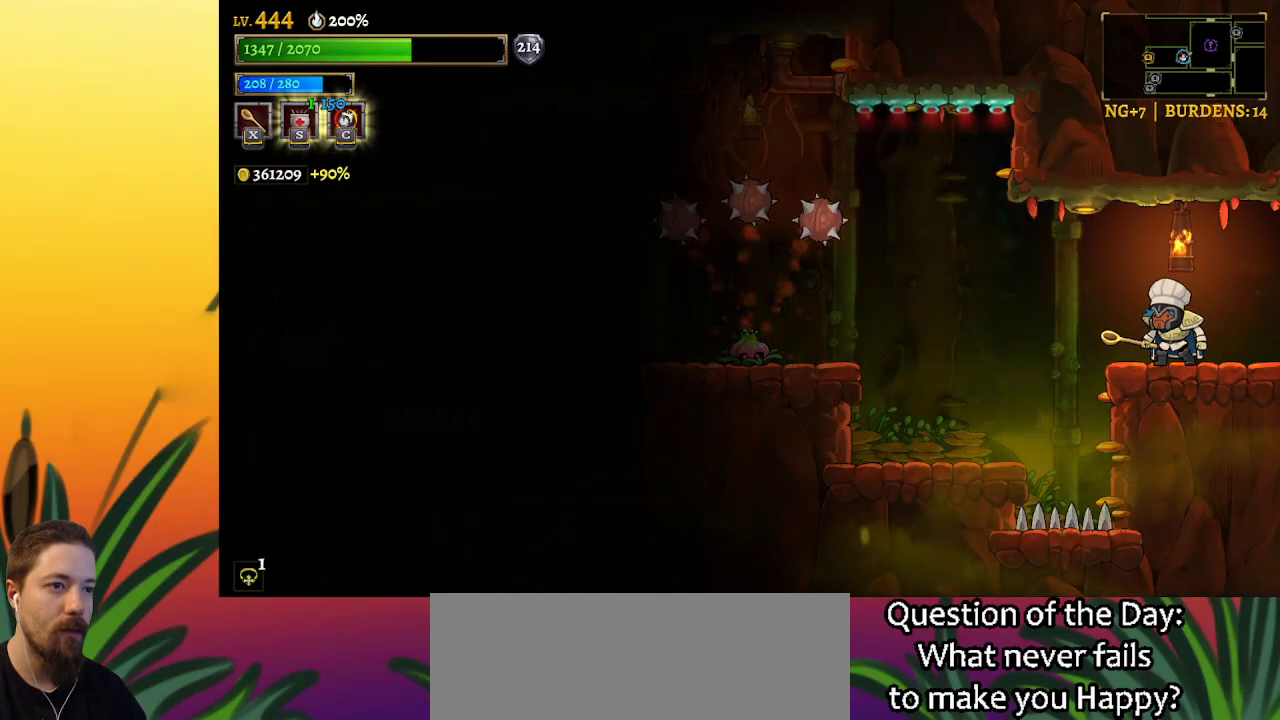
{"keys": [], "events": []}
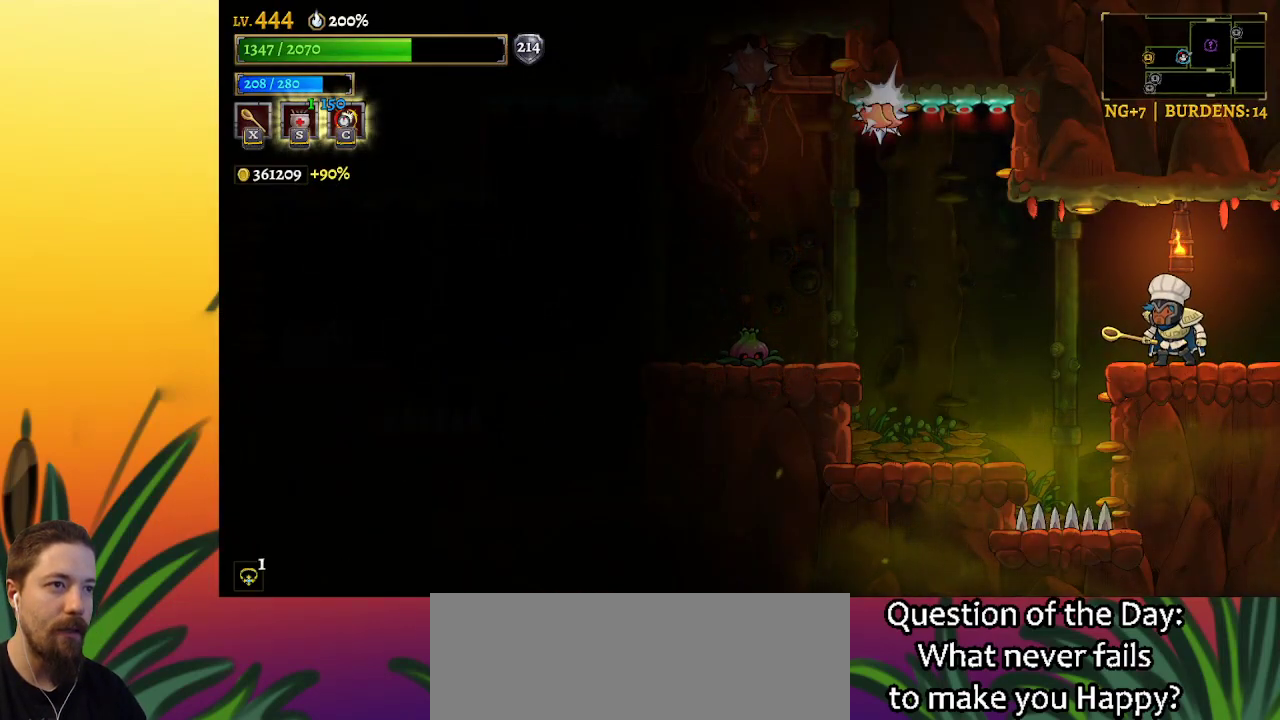
{"keys": [], "events": [[184, "right", "down"], [317, "right", "up"]]}
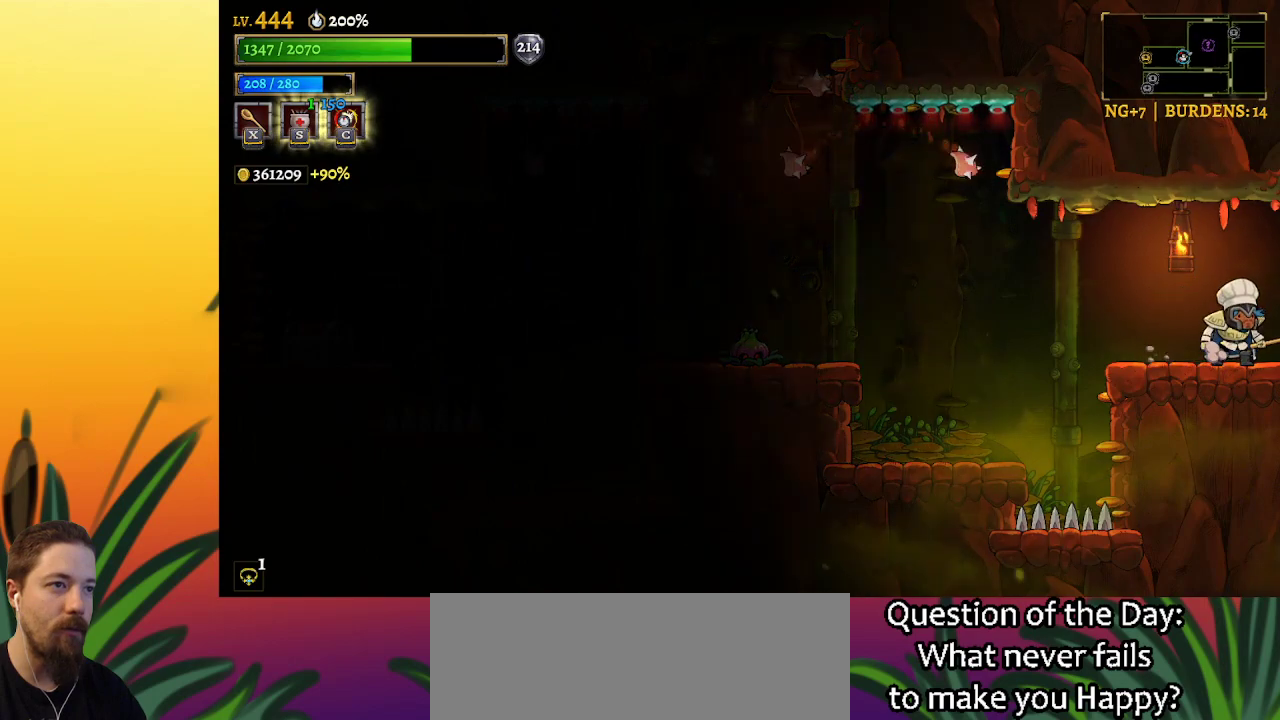
{"keys": [], "events": [[234, "left", "down"], [334, "left", "up"]]}
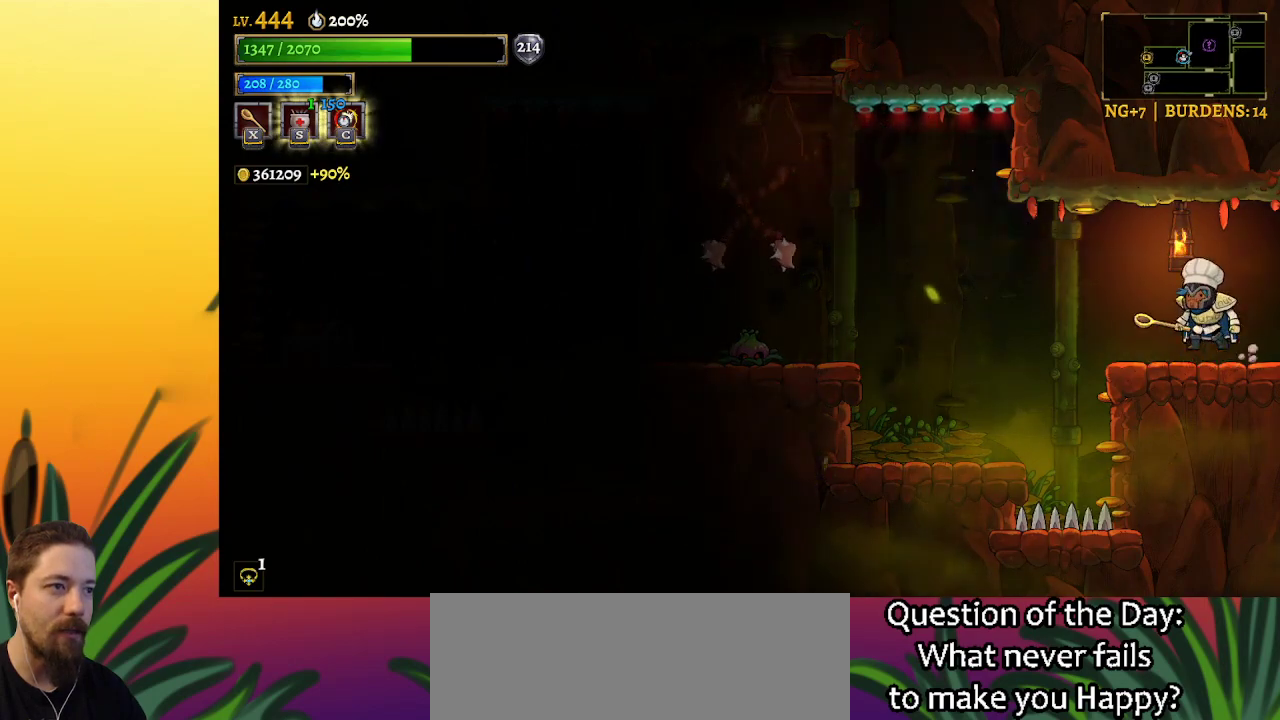
{"keys": [], "events": [[17, "z", "down"], [100, "z", "up"]]}
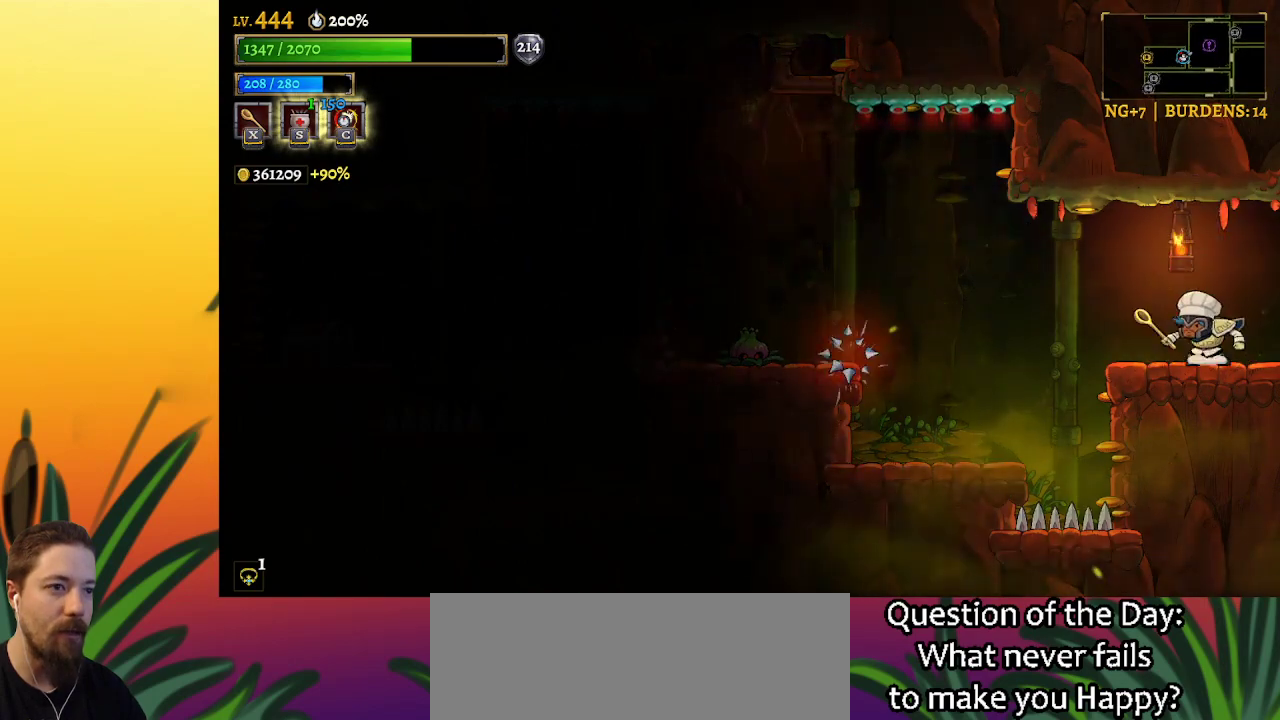
{"keys": ["left", "x"], "events": [[117, "left", "down"], [467, "x", "down"]]}